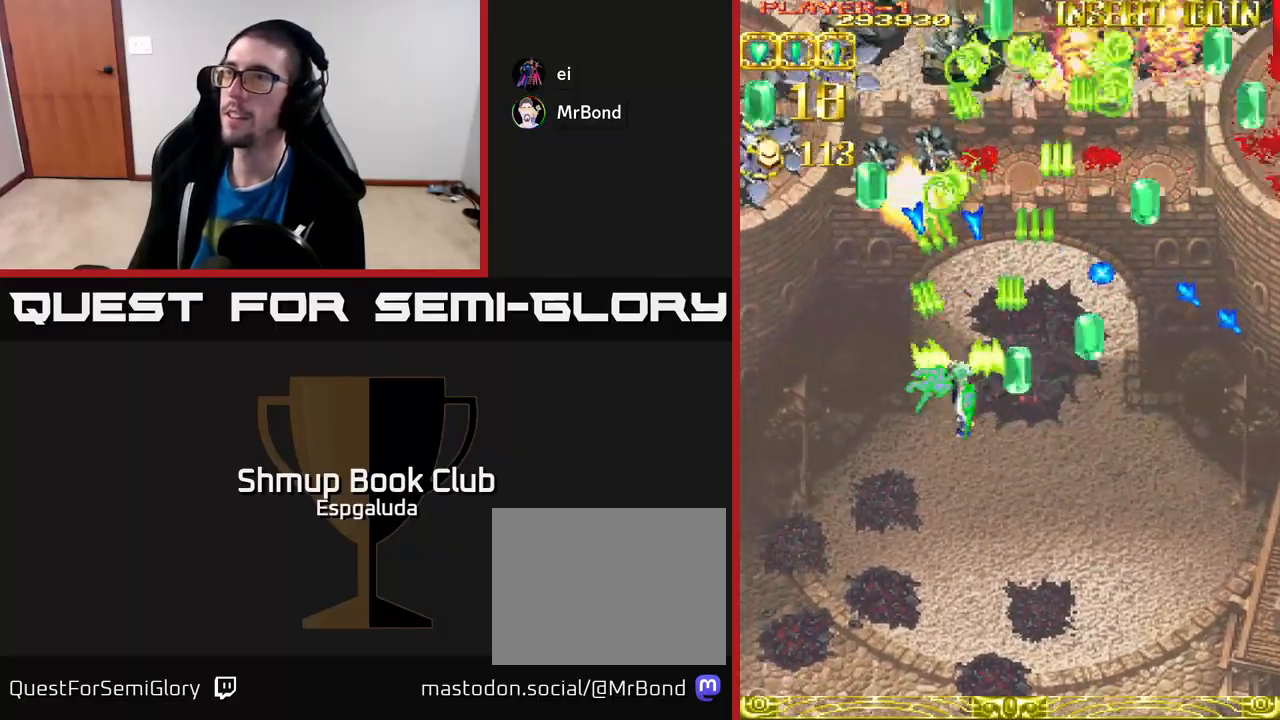
Gameplay with a controller (Xbox layout); each line is a JSON object with the inputs held at the frame after it. "events" lists button and stick changes between this image and that frame as [ms after this image, input, new state], when the widget could be followed in between. Not read: right_stick.
{"buttons": ["A", "DPAD_LEFT"], "left_stick": "center", "events": []}
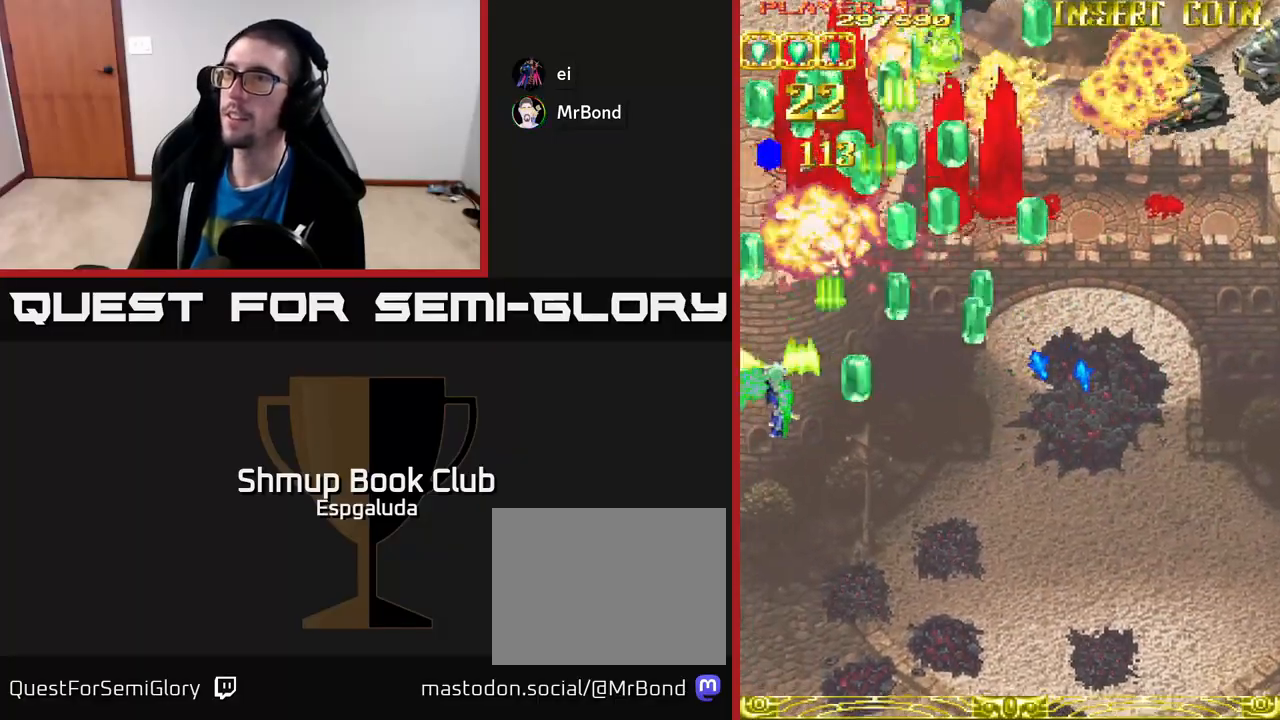
{"buttons": ["A", "DPAD_RIGHT"], "left_stick": "center", "events": [[250, "DPAD_LEFT", "up"], [267, "DPAD_RIGHT", "down"]]}
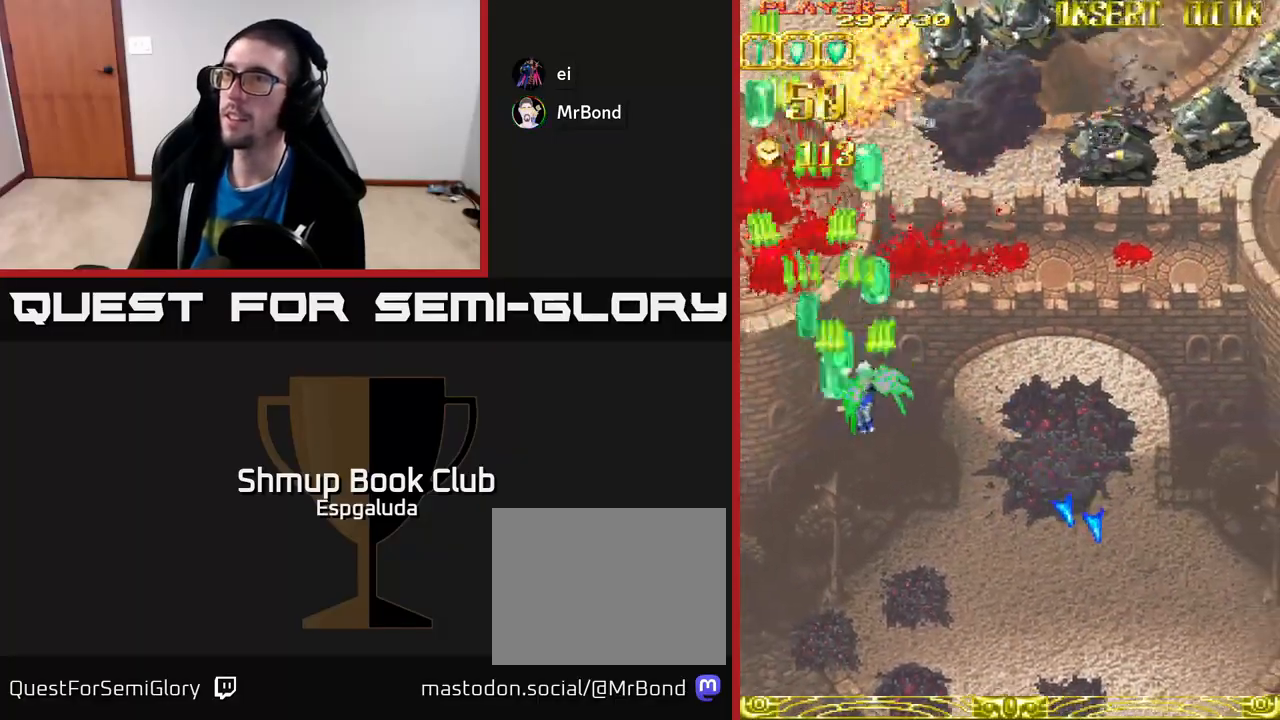
{"buttons": ["A", "DPAD_RIGHT"], "left_stick": "center", "events": []}
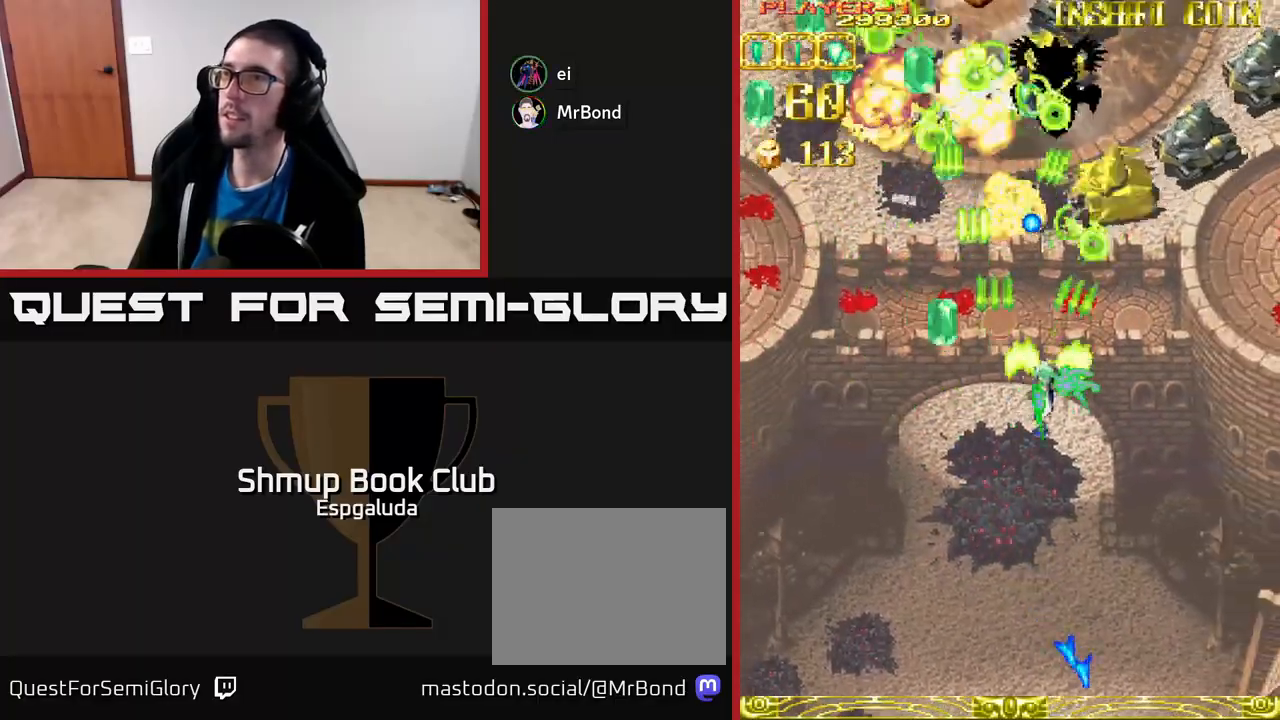
{"buttons": ["A", "DPAD_RIGHT"], "left_stick": "center", "events": []}
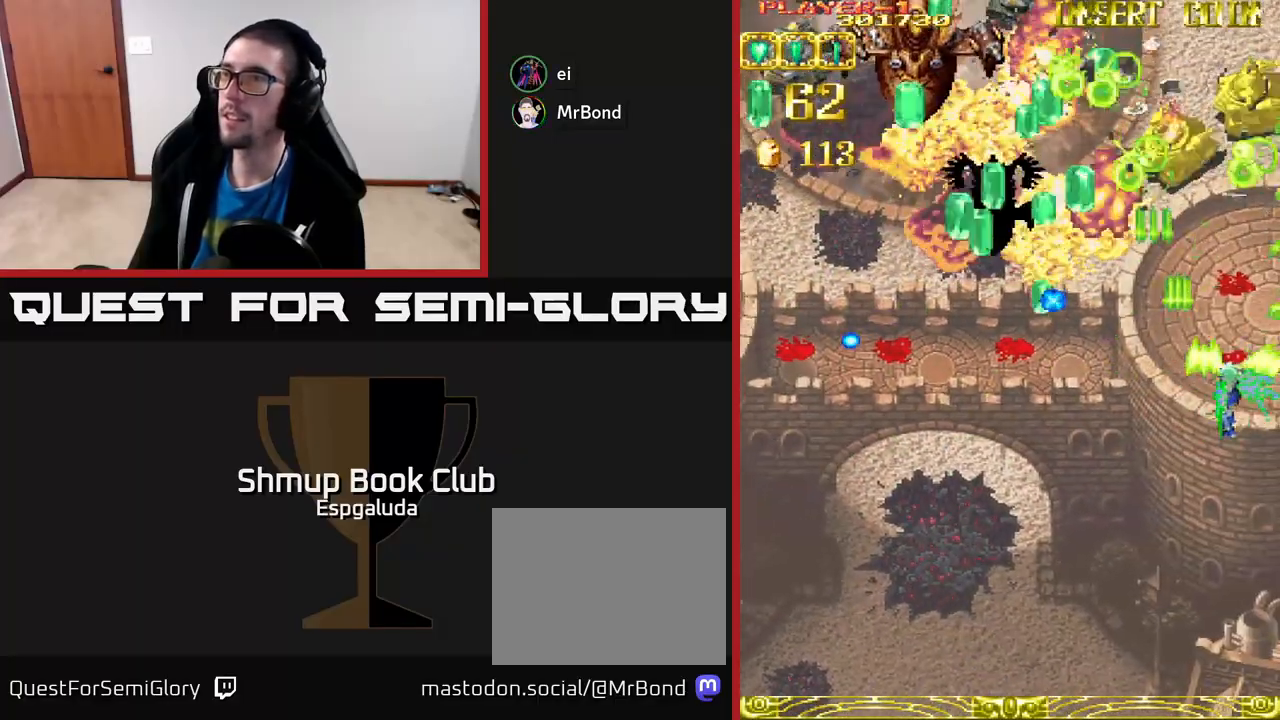
{"buttons": ["A", "DPAD_LEFT"], "left_stick": "center", "events": [[217, "DPAD_RIGHT", "up"], [250, "DPAD_LEFT", "down"]]}
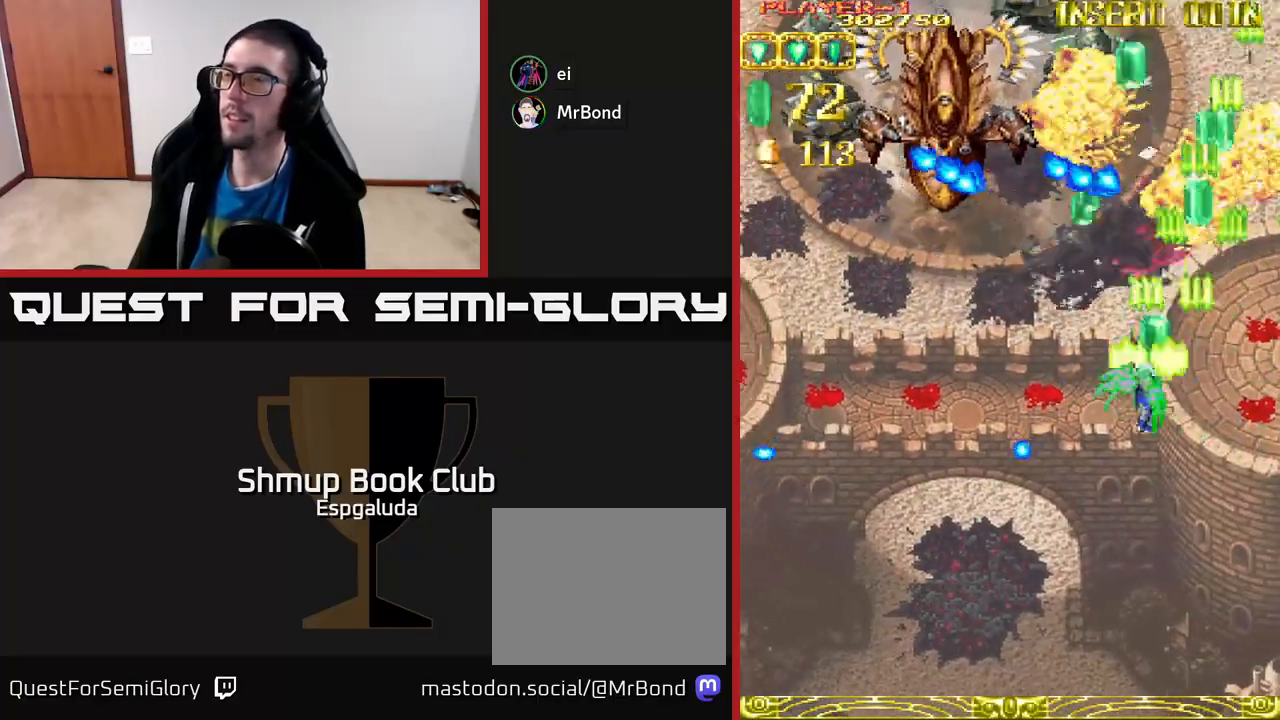
{"buttons": ["A", "DPAD_LEFT"], "left_stick": "center", "events": []}
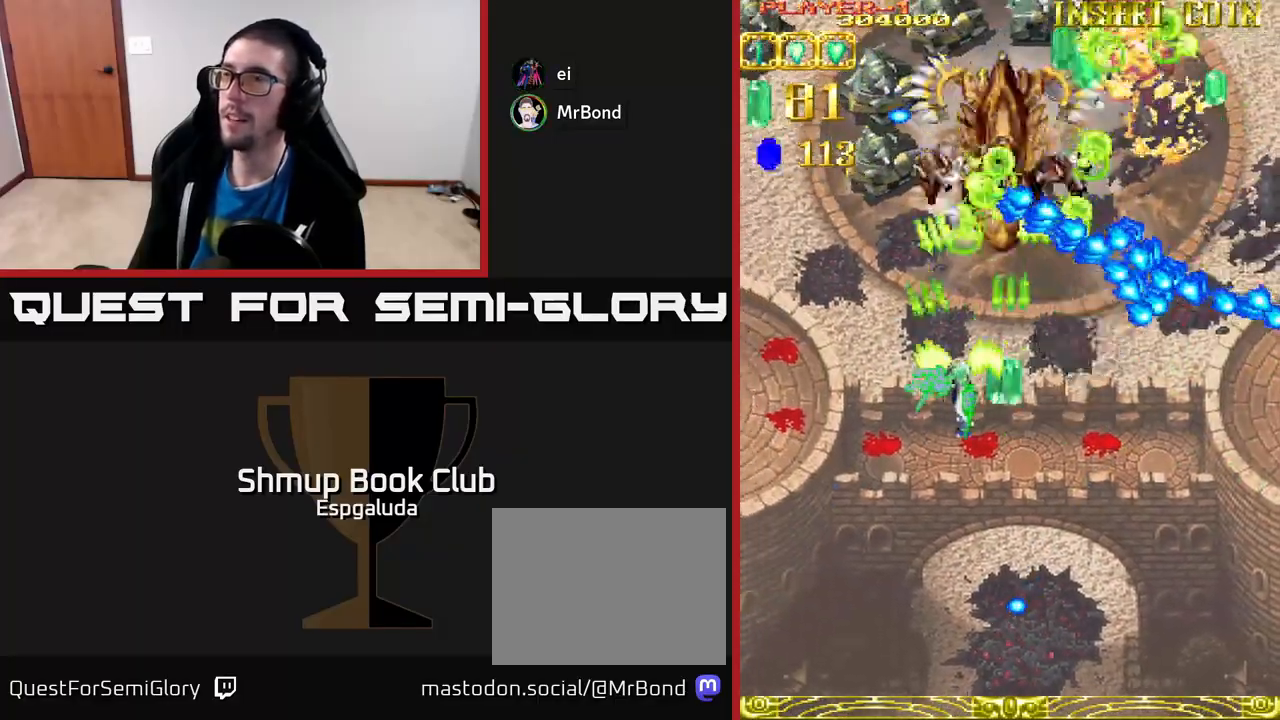
{"buttons": ["A", "DPAD_LEFT"], "left_stick": "center", "events": []}
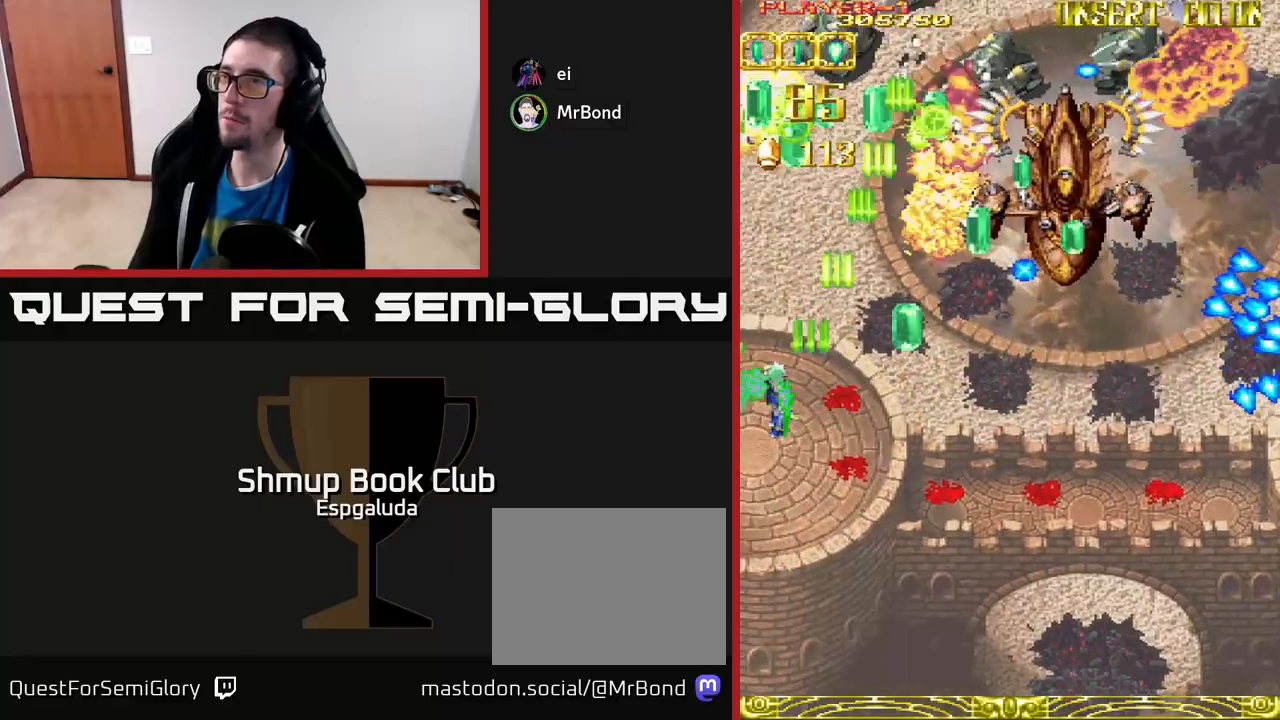
{"buttons": ["A", "DPAD_RIGHT"], "left_stick": "center", "events": [[100, "DPAD_UP", "down"], [150, "DPAD_LEFT", "up"], [300, "DPAD_RIGHT", "down"], [317, "DPAD_UP", "up"]]}
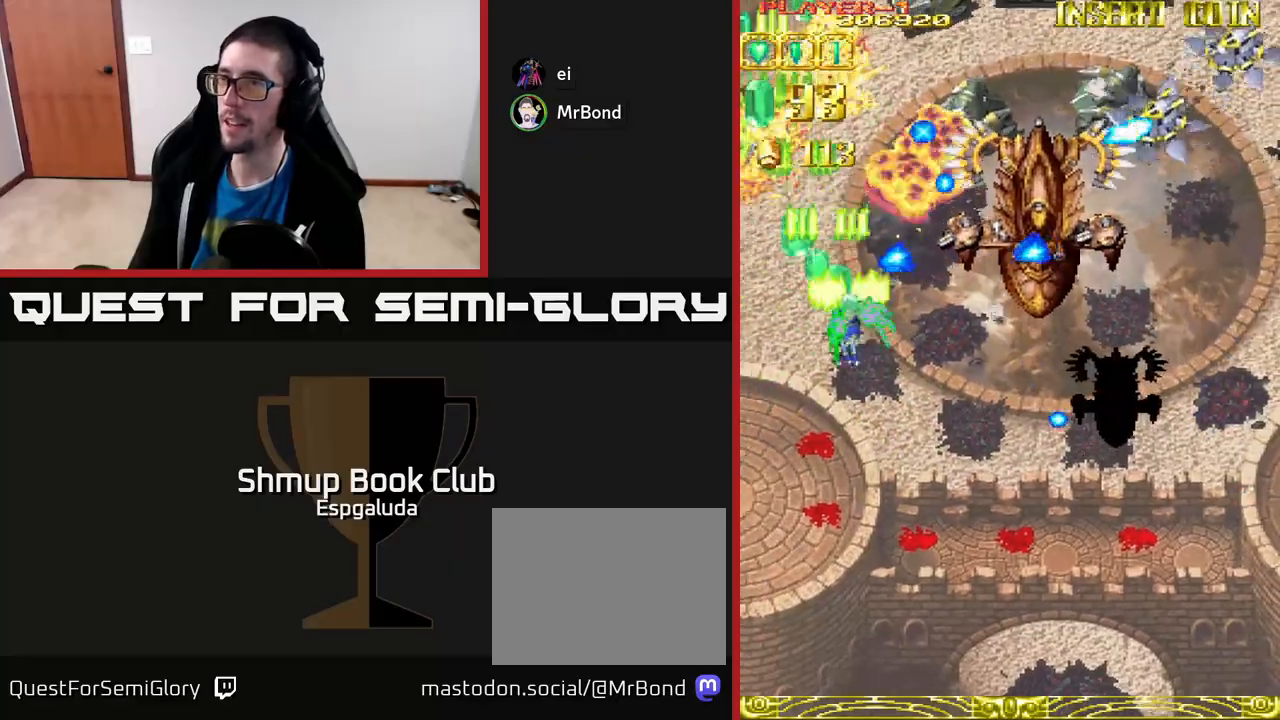
{"buttons": ["A", "DPAD_DOWN"], "left_stick": "center", "events": [[183, "DPAD_DOWN", "down"], [250, "X", "down"], [367, "X", "up"], [467, "DPAD_RIGHT", "up"]]}
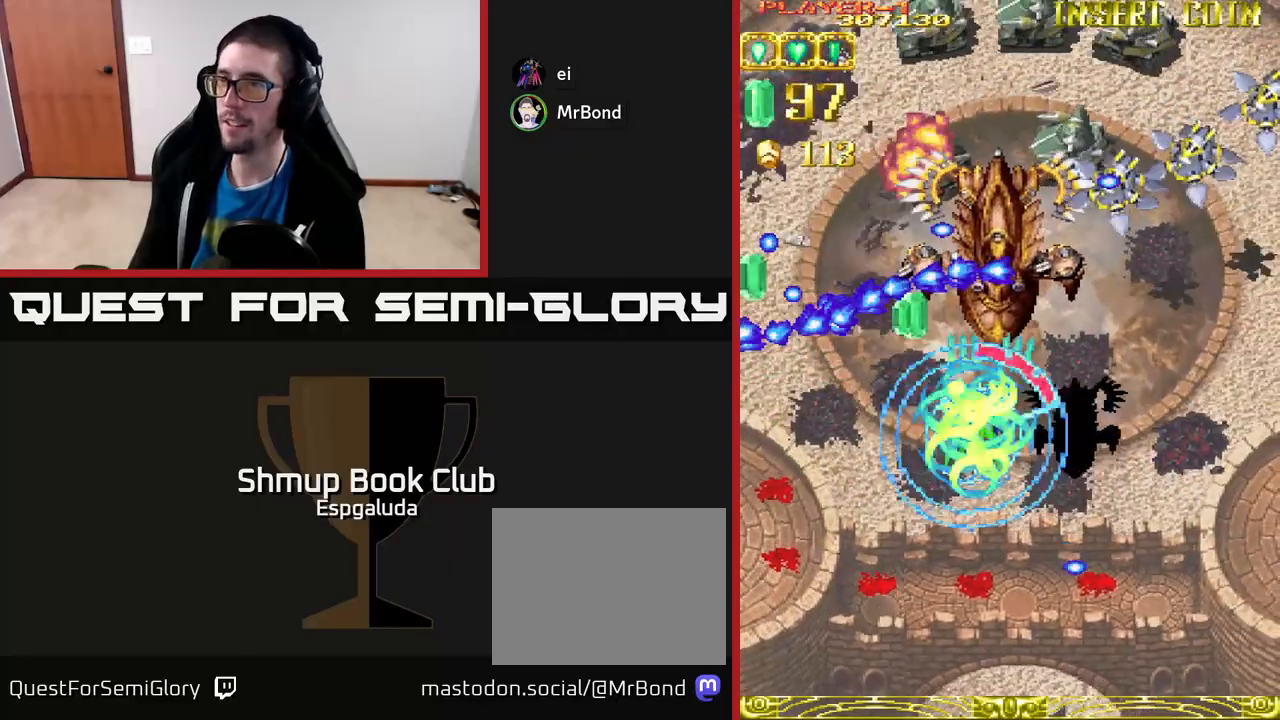
{"buttons": ["A"], "left_stick": "center", "events": [[17, "DPAD_LEFT", "down"], [67, "DPAD_DOWN", "up"], [117, "DPAD_UP", "down"], [133, "DPAD_LEFT", "up"], [167, "DPAD_RIGHT", "down"], [300, "DPAD_UP", "up"], [500, "DPAD_RIGHT", "up"]]}
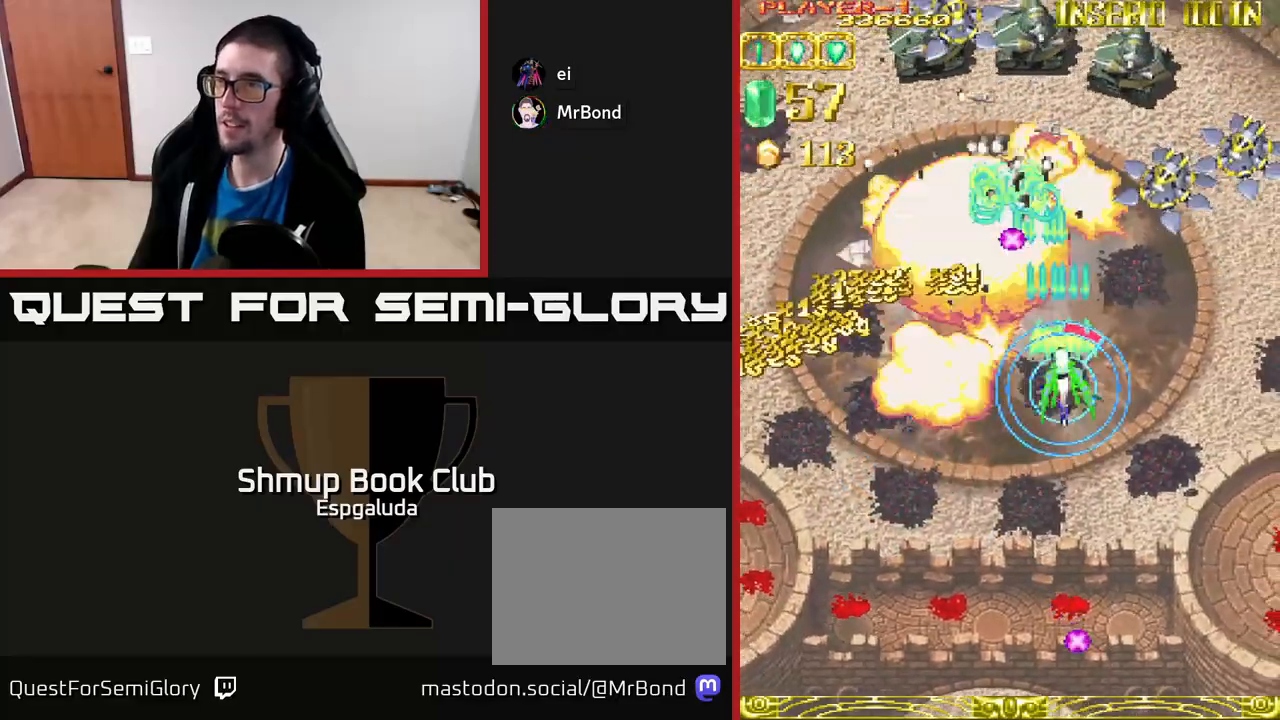
{"buttons": ["A", "X", "DPAD_RIGHT"], "left_stick": "center", "events": [[33, "DPAD_RIGHT", "down"], [500, "X", "down"]]}
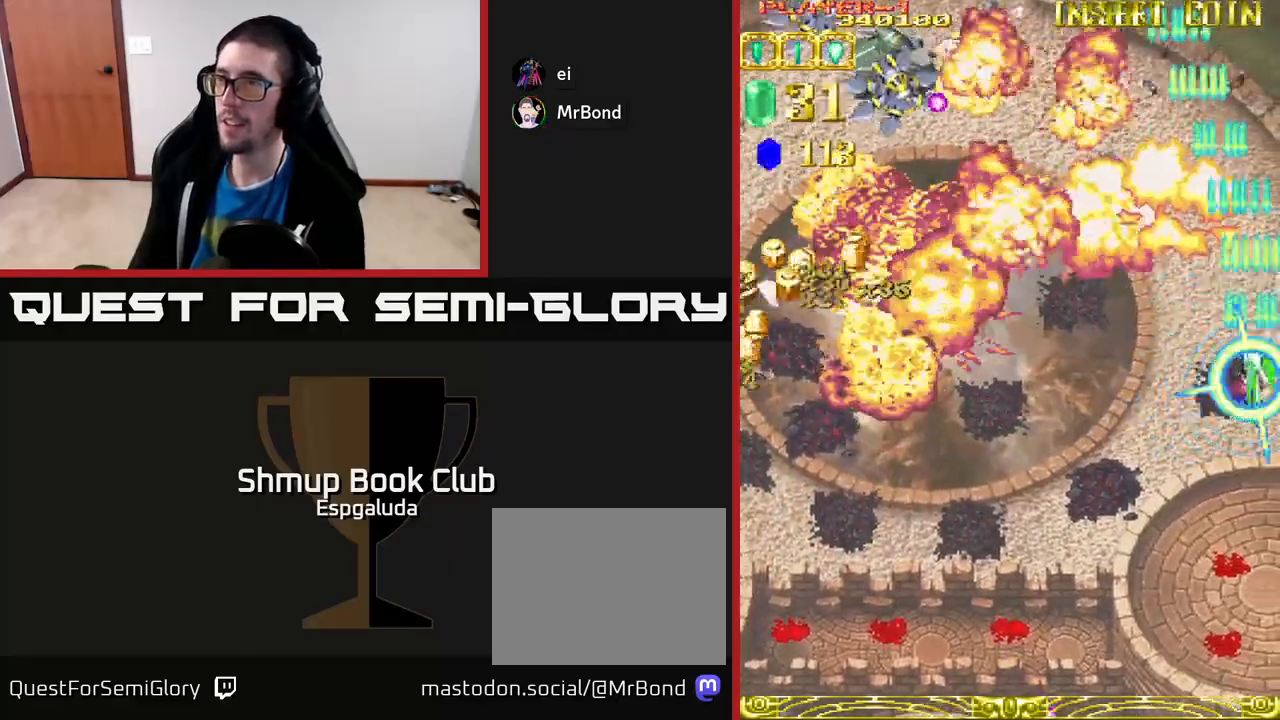
{"buttons": ["A", "DPAD_LEFT"], "left_stick": "center", "events": [[100, "DPAD_DOWN", "down"], [100, "DPAD_RIGHT", "up"], [117, "DPAD_DOWN", "up"], [117, "X", "up"], [150, "DPAD_LEFT", "down"]]}
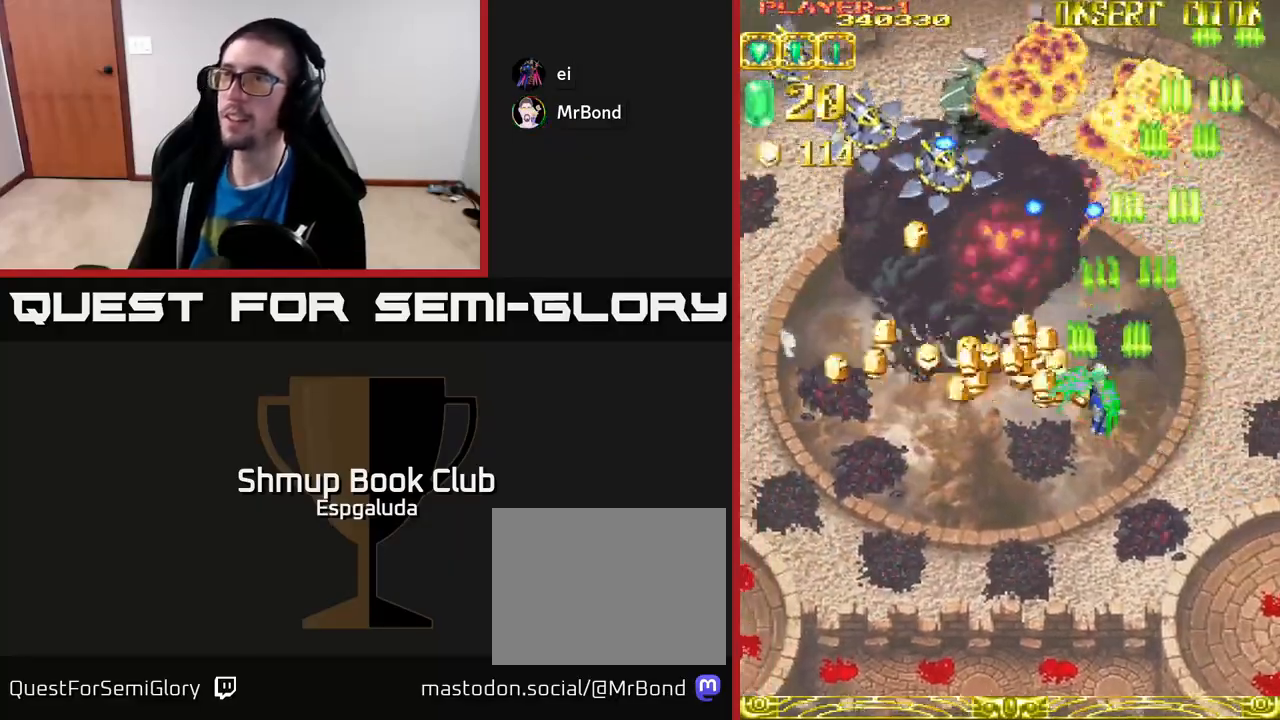
{"buttons": ["A", "DPAD_LEFT"], "left_stick": "center", "events": []}
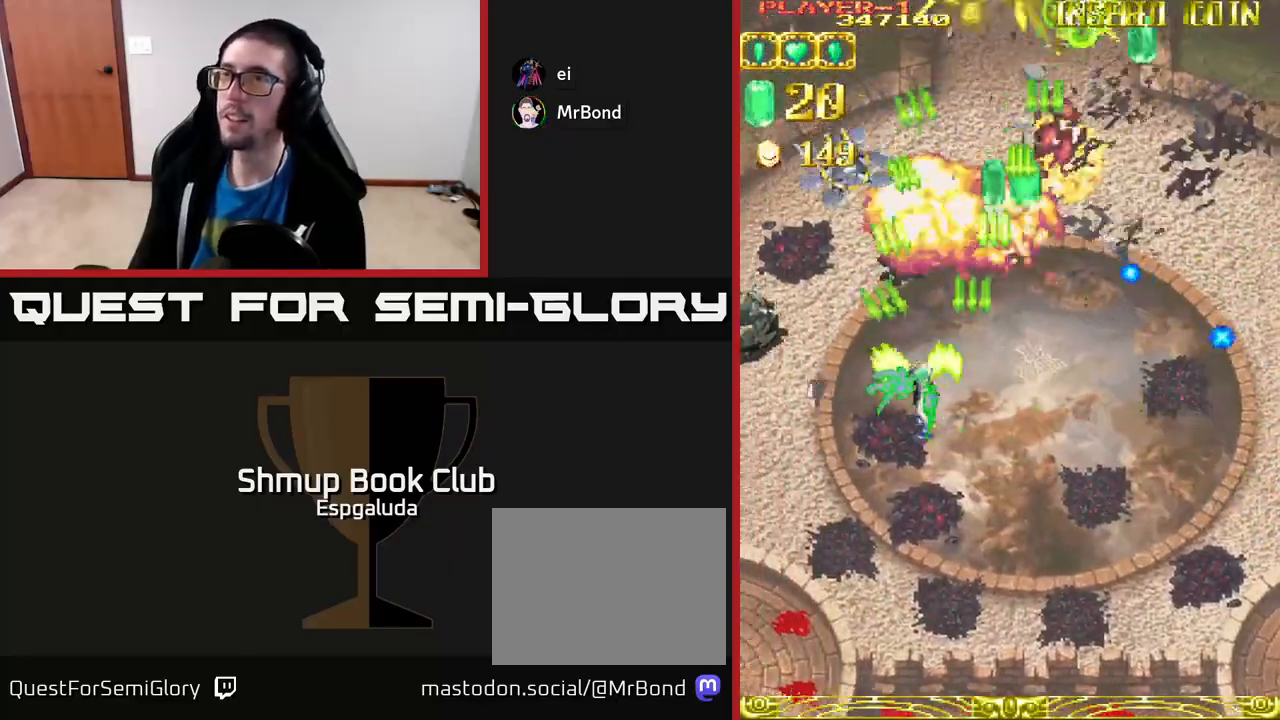
{"buttons": ["A", "DPAD_LEFT"], "left_stick": "center", "events": []}
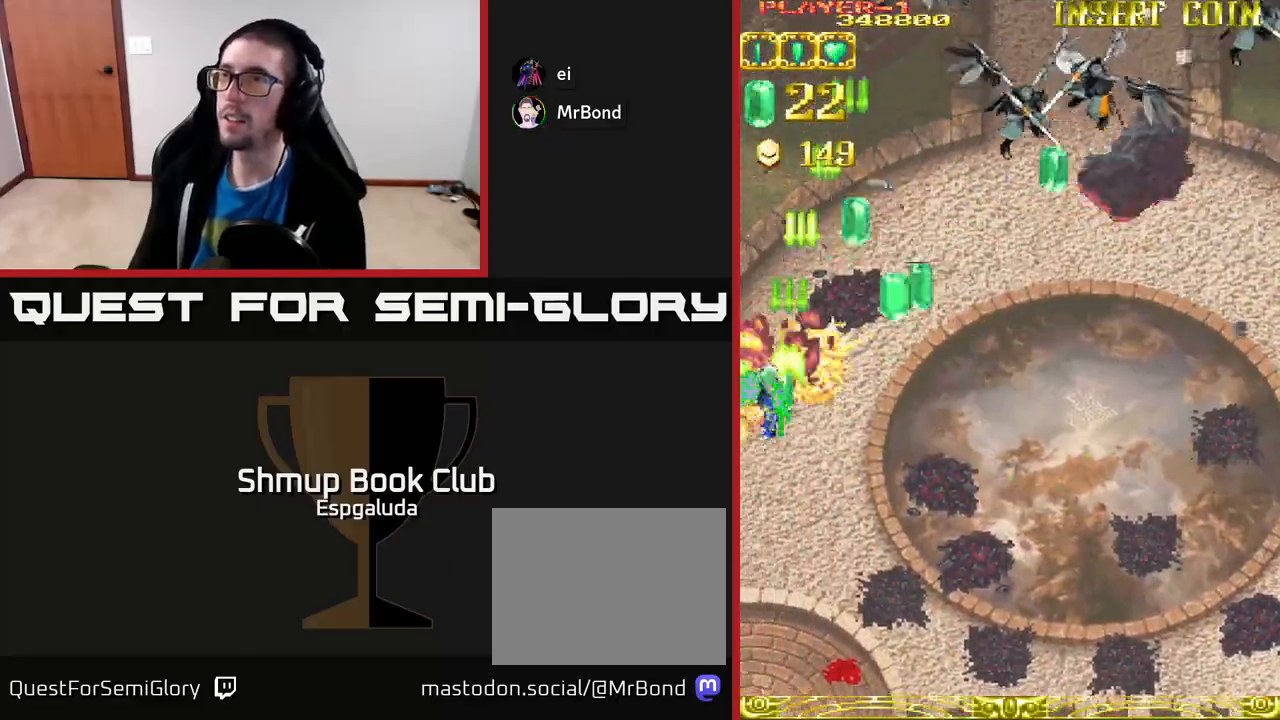
{"buttons": ["A", "DPAD_RIGHT"], "left_stick": "center", "events": [[17, "DPAD_LEFT", "up"], [50, "DPAD_RIGHT", "down"]]}
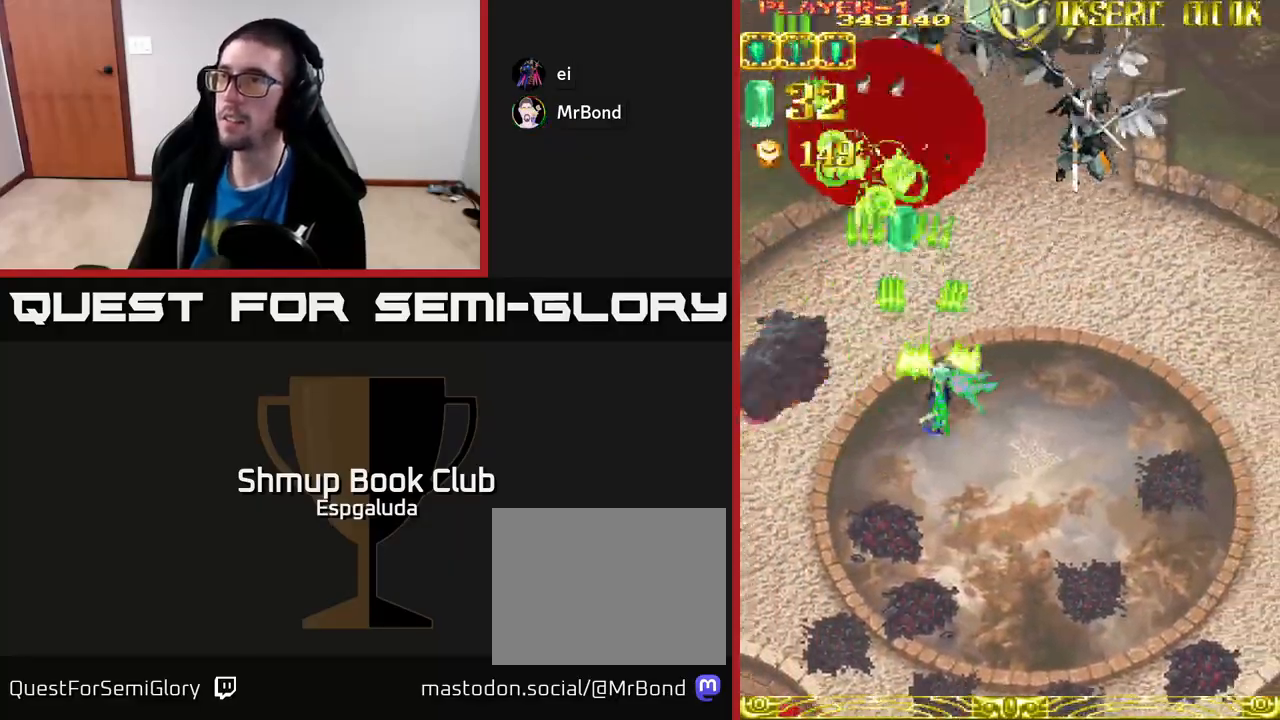
{"buttons": ["A", "DPAD_RIGHT"], "left_stick": "center", "events": []}
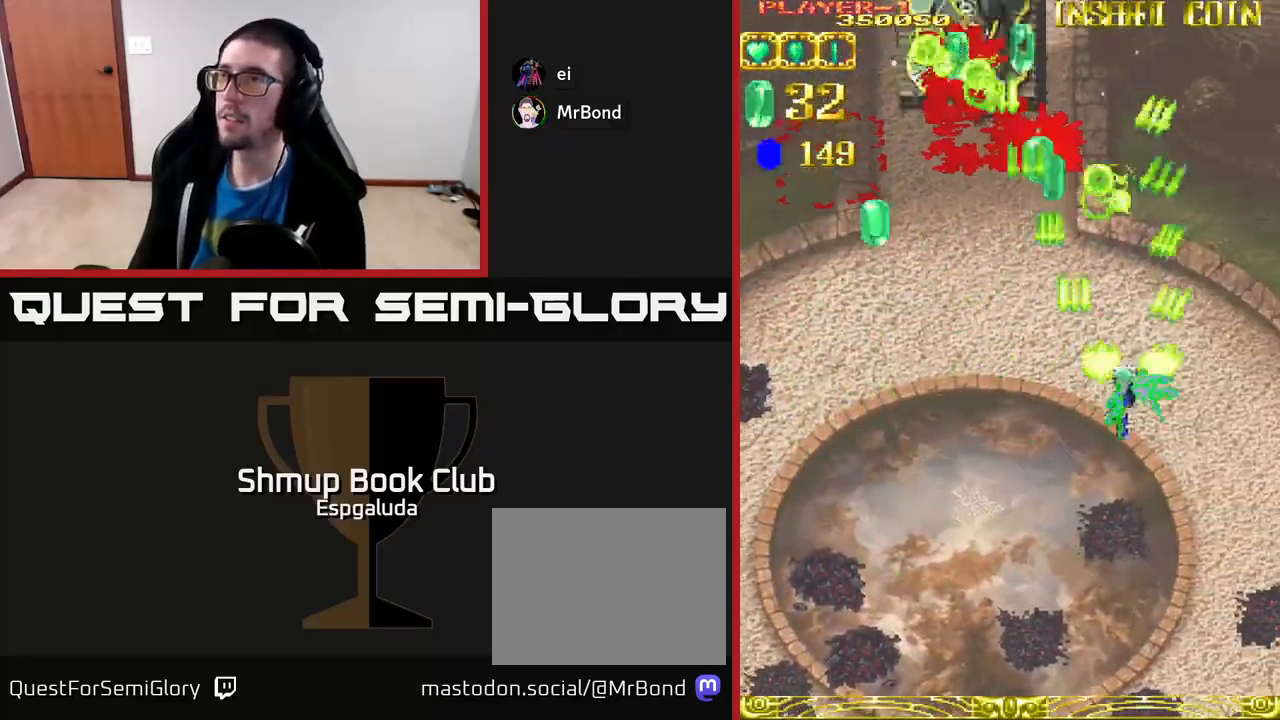
{"buttons": ["A"], "left_stick": "center", "events": [[500, "DPAD_RIGHT", "up"]]}
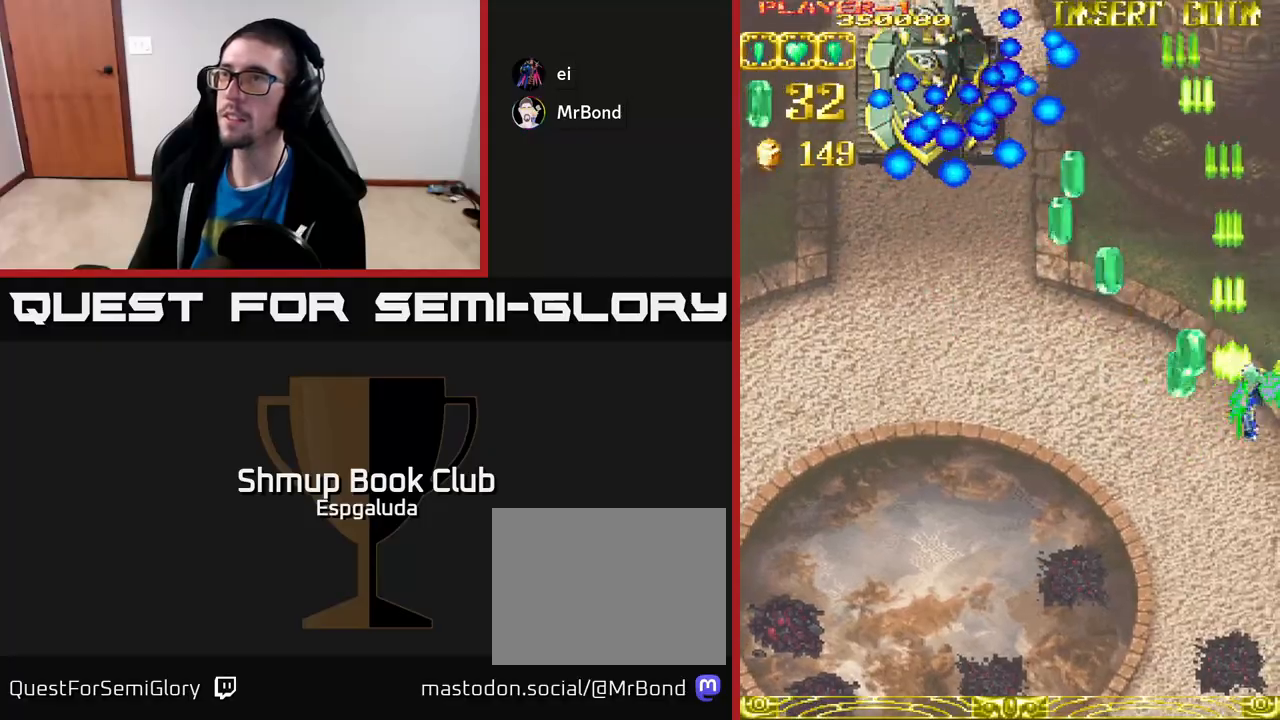
{"buttons": ["A", "DPAD_DOWN", "DPAD_LEFT"], "left_stick": "center", "events": [[50, "DPAD_LEFT", "down"], [467, "DPAD_DOWN", "down"]]}
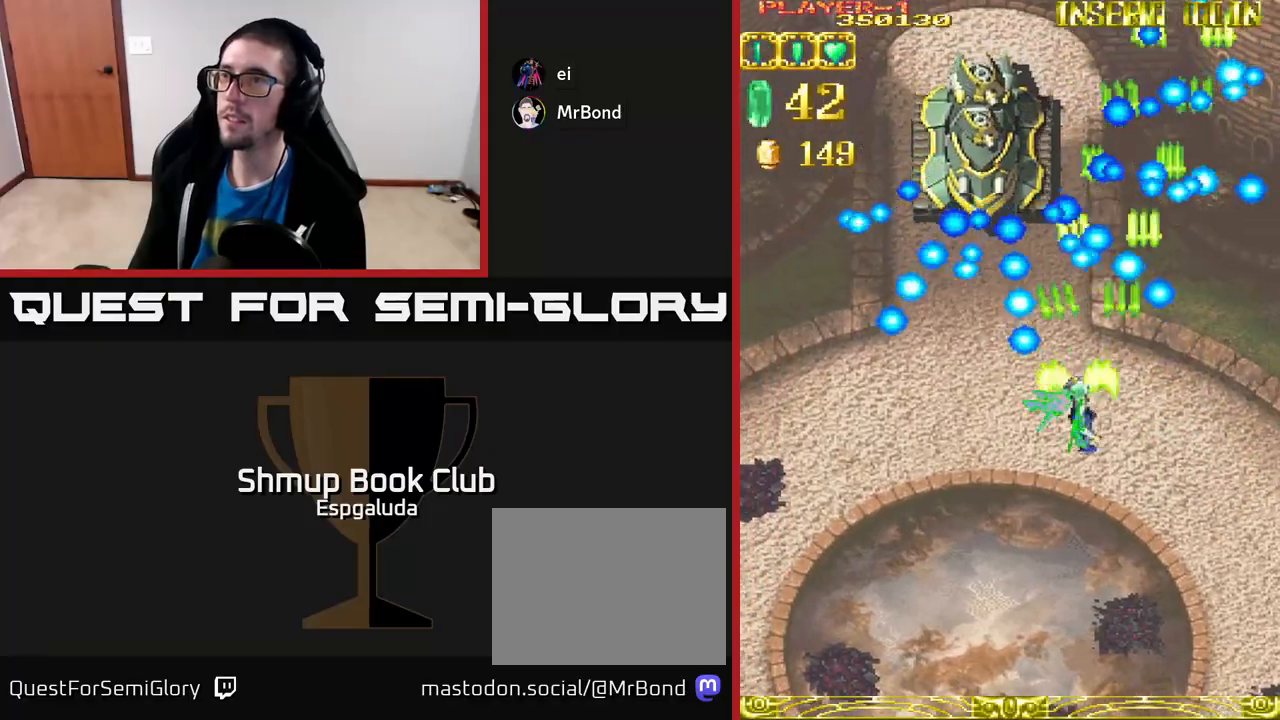
{"buttons": ["A", "DPAD_UP"], "left_stick": "center", "events": [[183, "X", "down"], [283, "X", "up"], [300, "DPAD_LEFT", "up"], [333, "DPAD_DOWN", "up"], [350, "DPAD_UP", "down"]]}
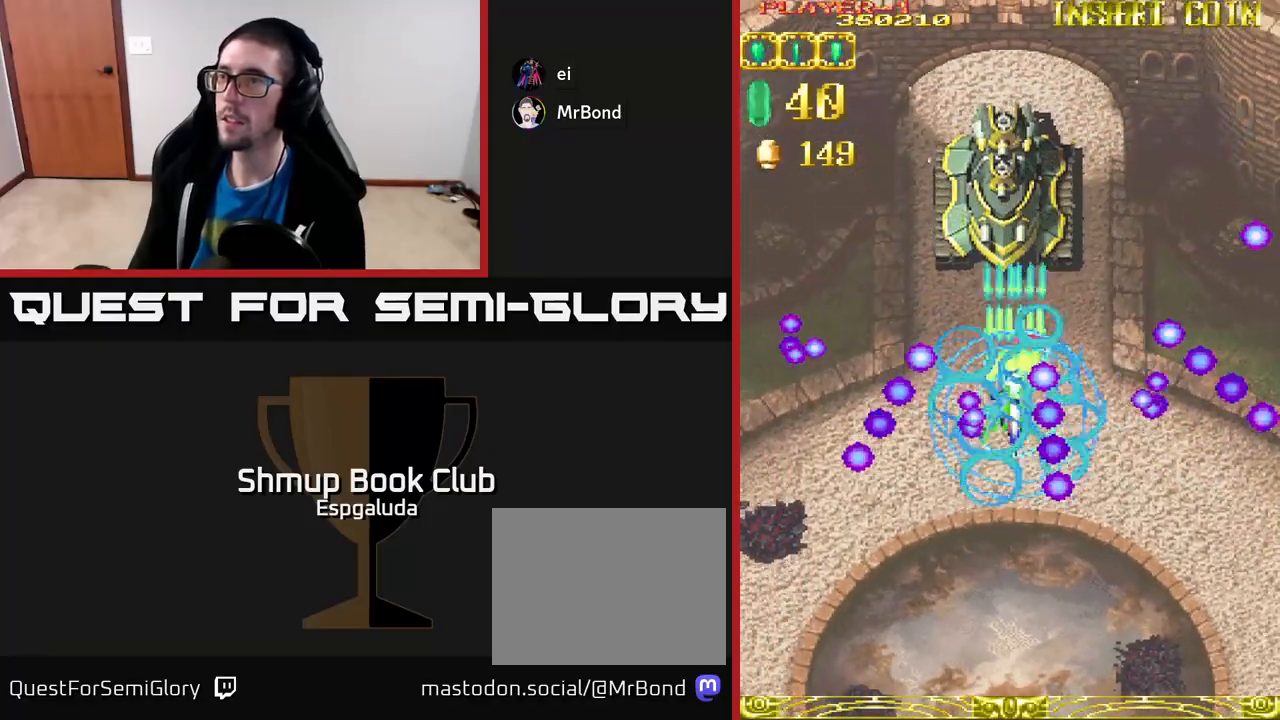
{"buttons": ["A"], "left_stick": "center", "events": [[200, "DPAD_UP", "up"]]}
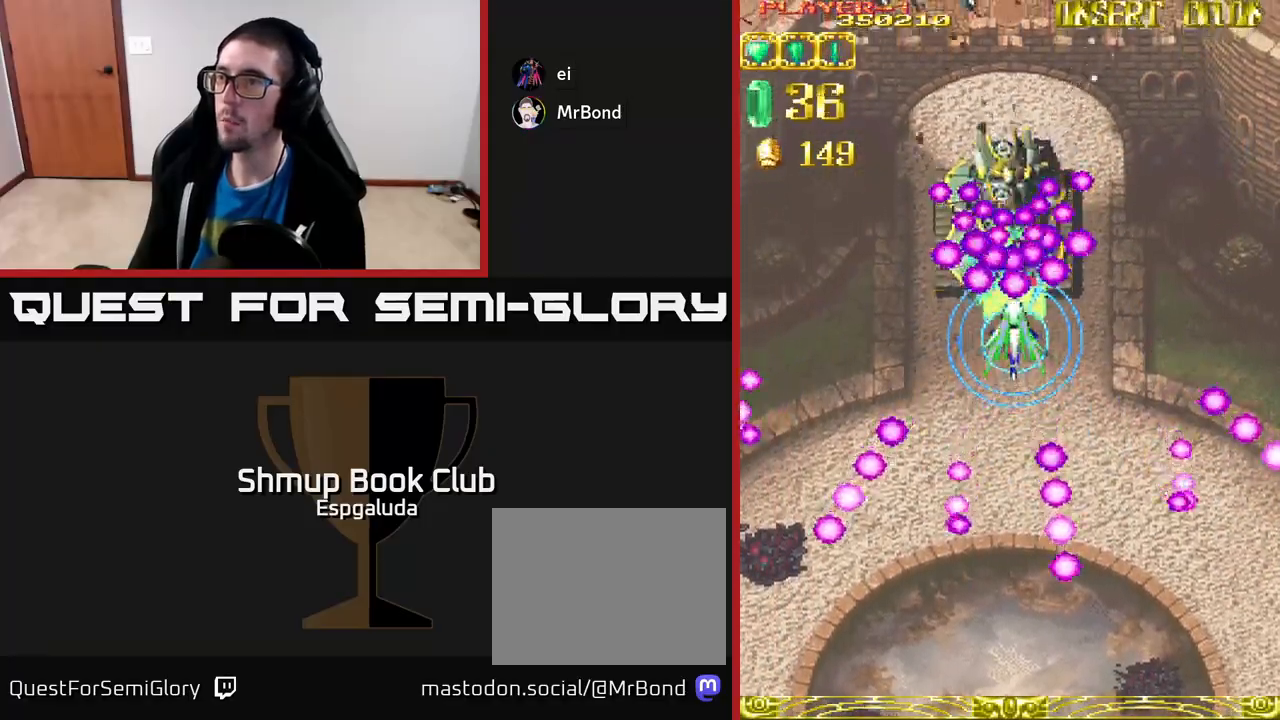
{"buttons": ["A", "X", "DPAD_DOWN"], "left_stick": "center", "events": [[33, "DPAD_DOWN", "down"], [317, "DPAD_DOWN", "up"], [417, "X", "down"], [483, "DPAD_DOWN", "down"]]}
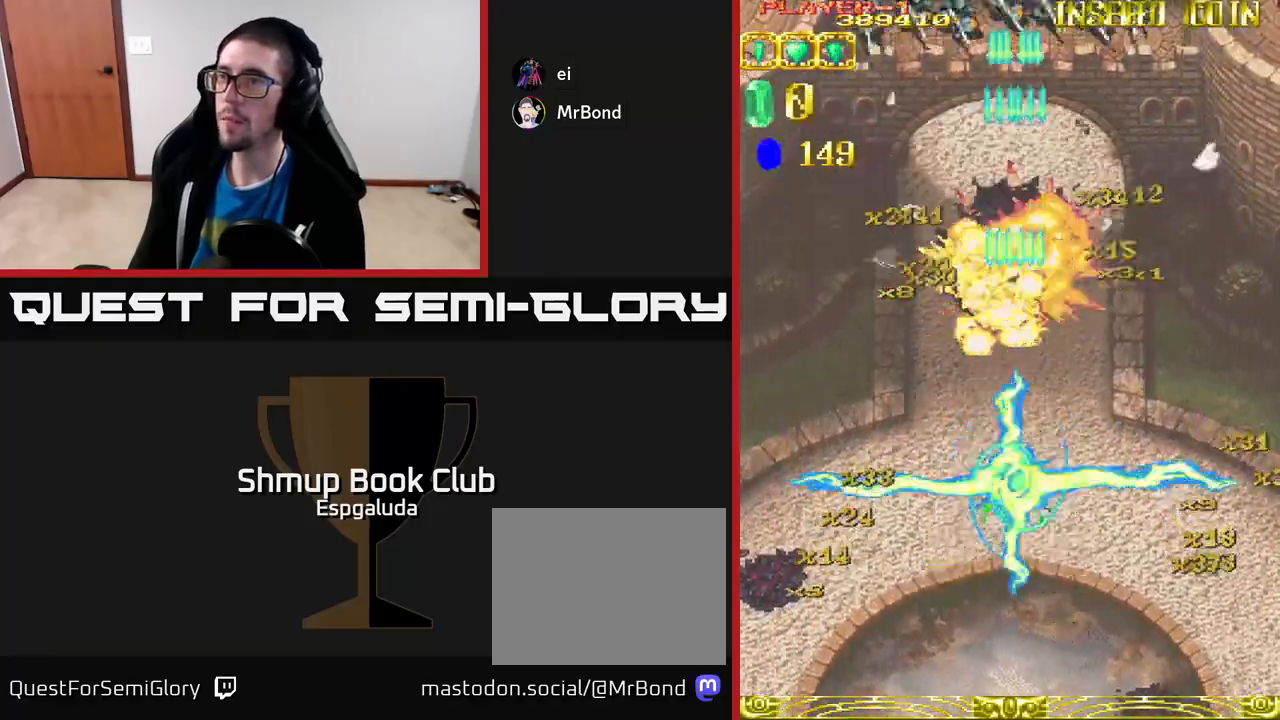
{"buttons": ["A", "DPAD_LEFT"], "left_stick": "center", "events": [[33, "DPAD_DOWN", "up"], [33, "DPAD_LEFT", "down"], [50, "X", "up"]]}
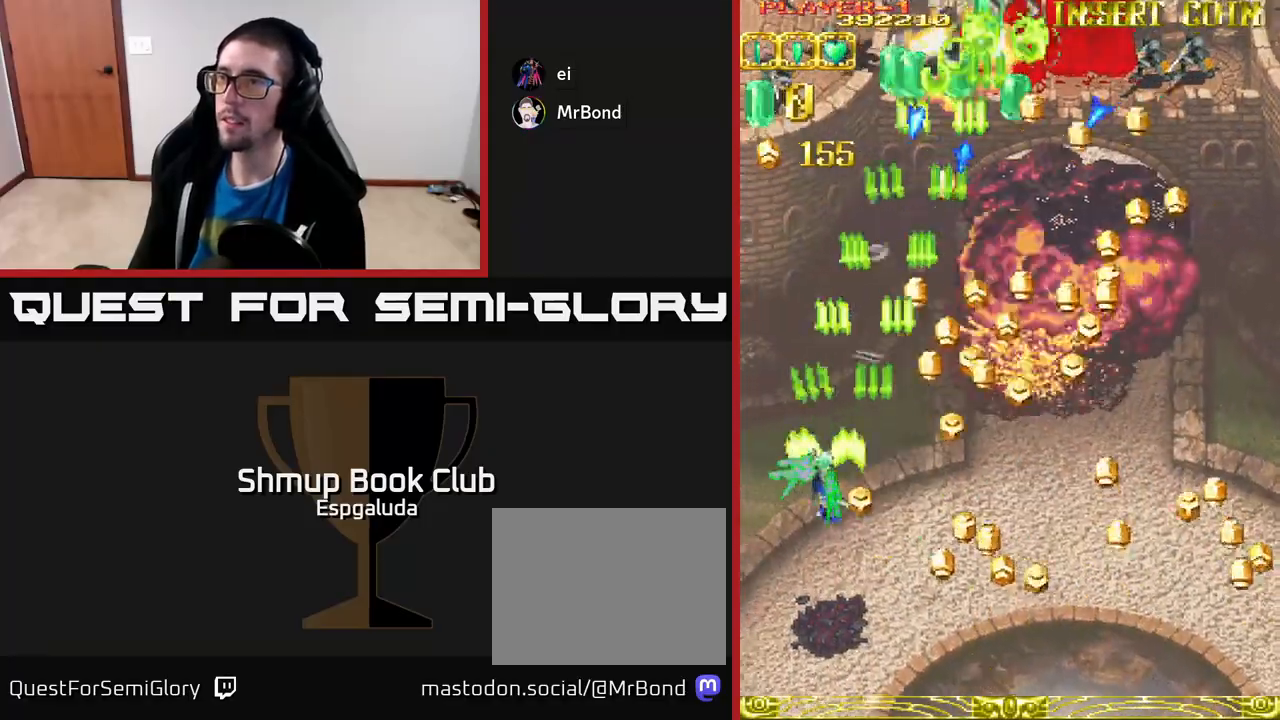
{"buttons": ["A", "DPAD_RIGHT"], "left_stick": "center", "events": [[383, "DPAD_LEFT", "up"], [400, "DPAD_DOWN", "down"], [400, "DPAD_RIGHT", "down"], [467, "DPAD_DOWN", "up"]]}
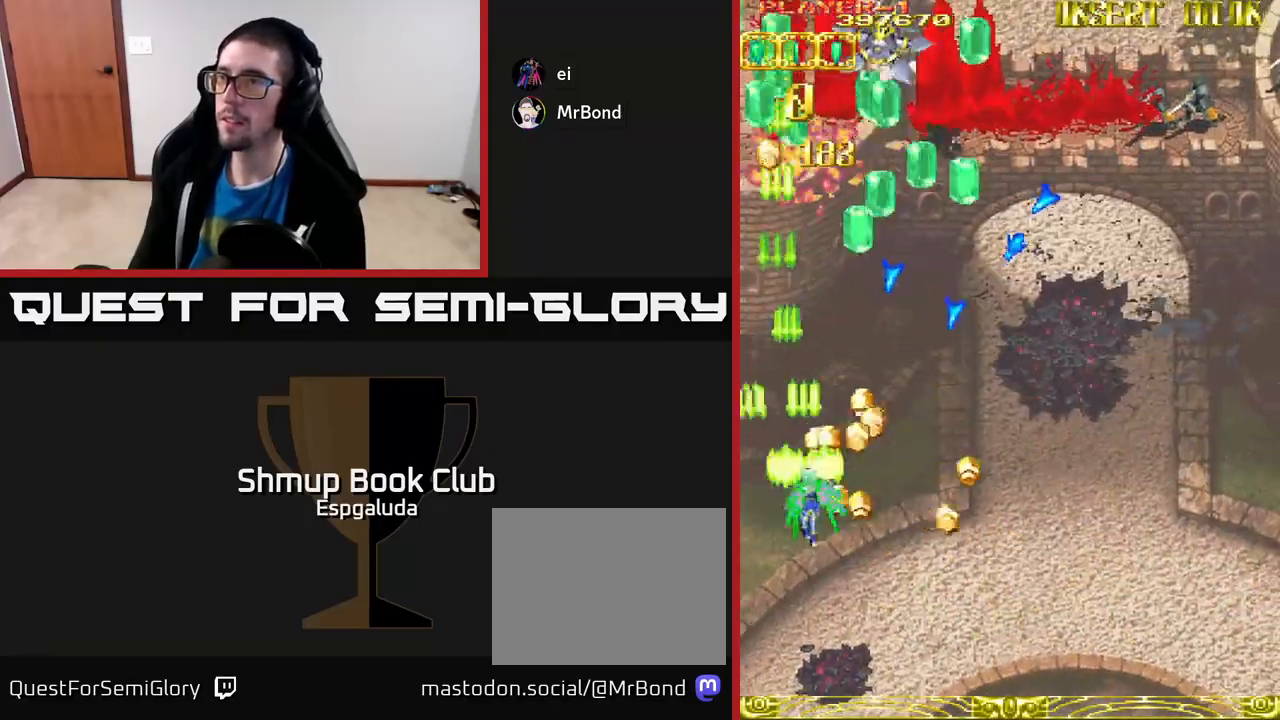
{"buttons": ["A", "DPAD_RIGHT"], "left_stick": "center", "events": []}
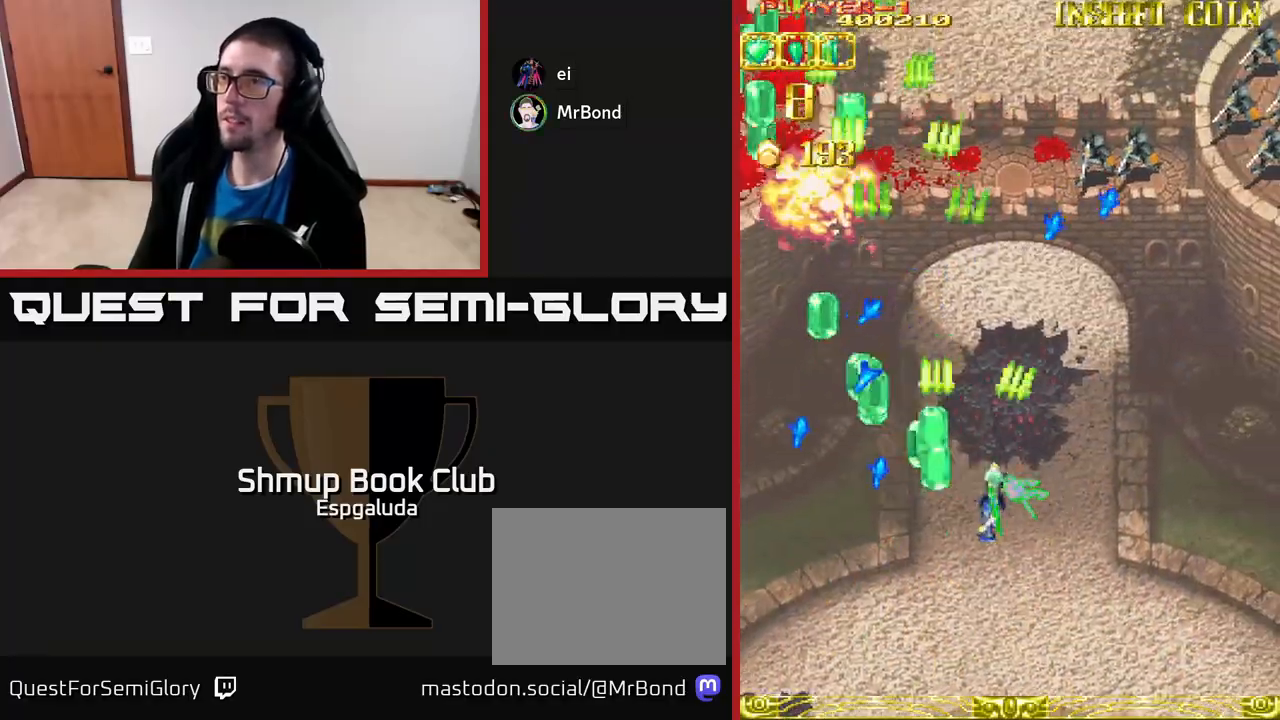
{"buttons": ["A", "DPAD_RIGHT"], "left_stick": "center", "events": []}
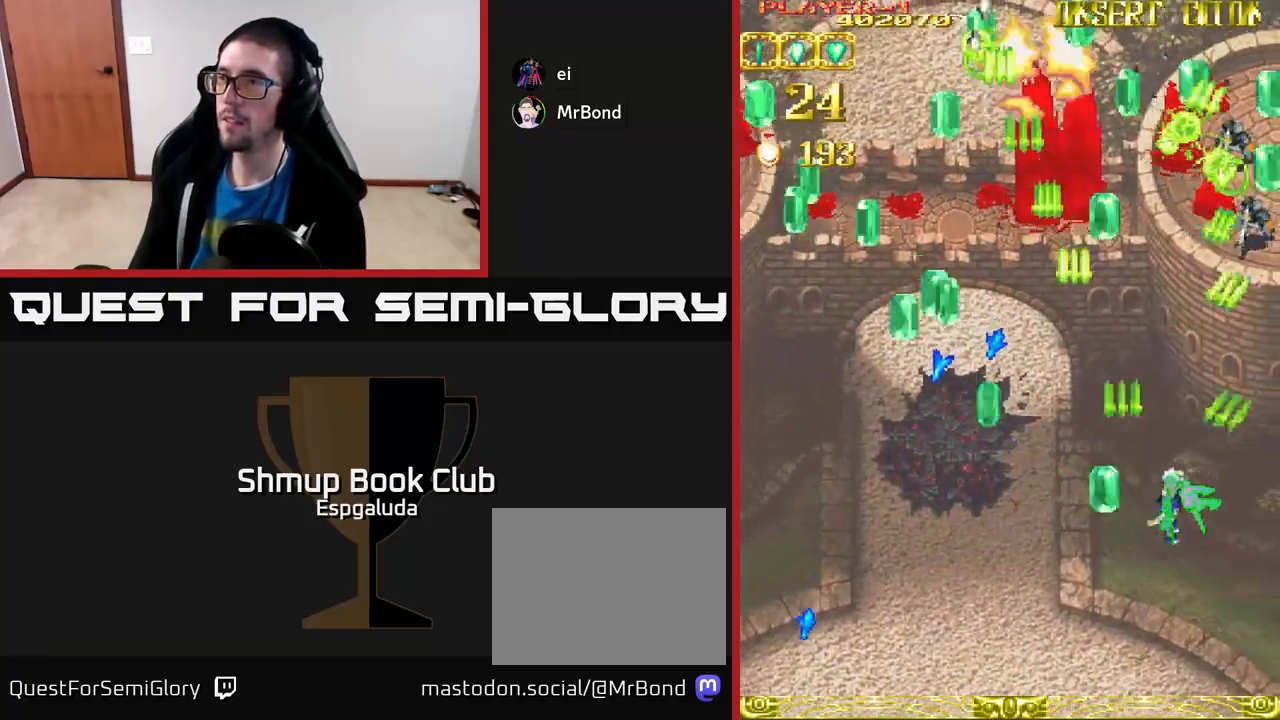
{"buttons": ["A", "DPAD_LEFT"], "left_stick": "center", "events": [[400, "DPAD_RIGHT", "up"], [450, "DPAD_LEFT", "down"]]}
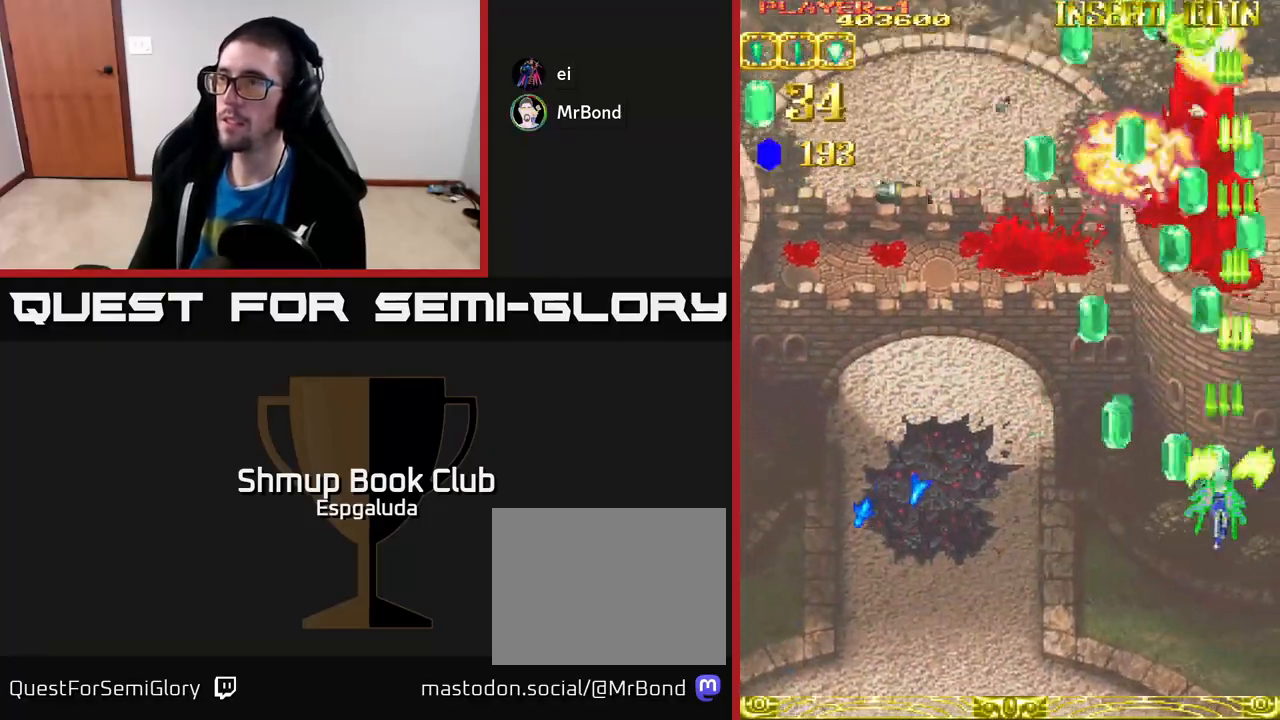
{"buttons": ["A", "DPAD_LEFT"], "left_stick": "center", "events": []}
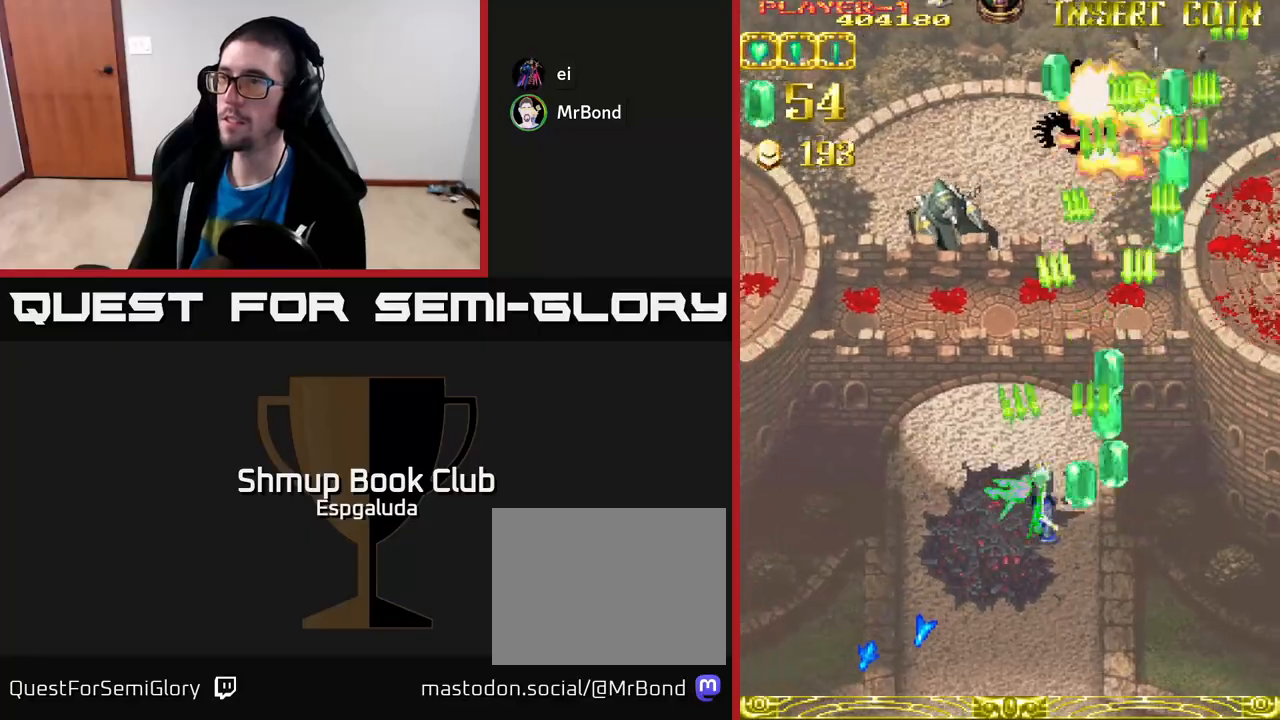
{"buttons": ["A", "DPAD_LEFT"], "left_stick": "center", "events": []}
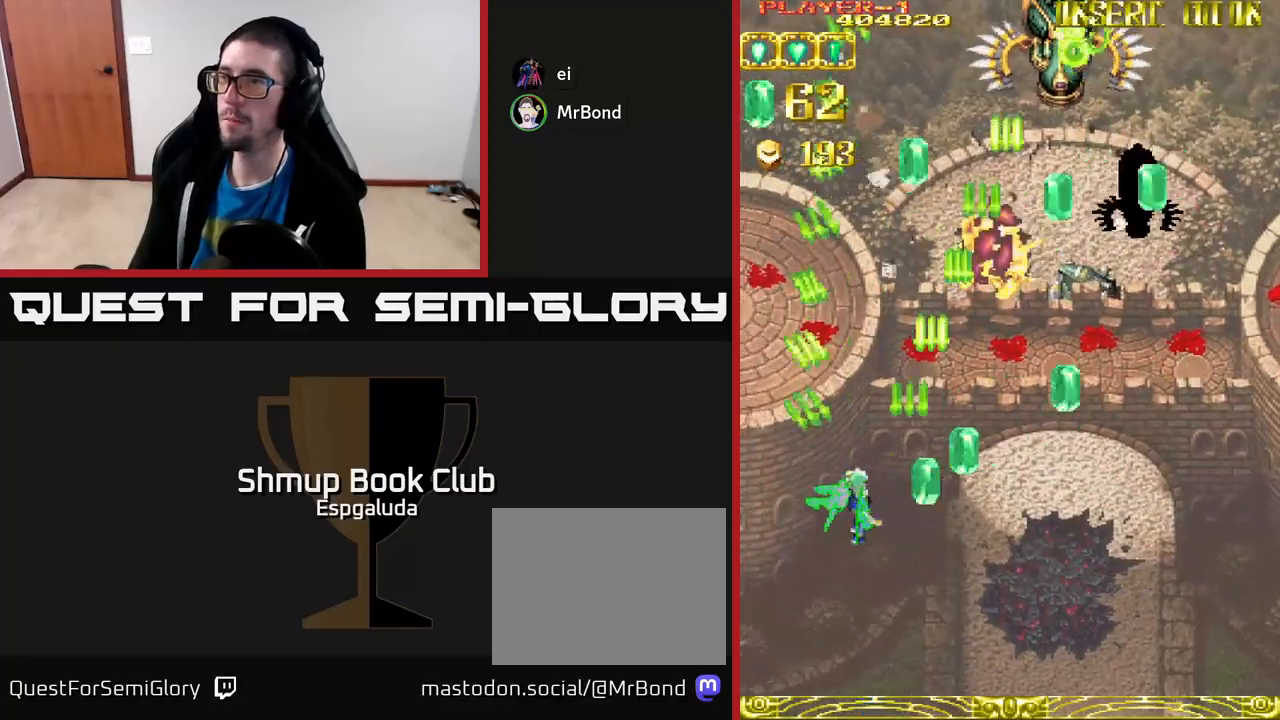
{"buttons": ["A", "DPAD_RIGHT"], "left_stick": "center", "events": [[350, "DPAD_LEFT", "up"], [383, "DPAD_RIGHT", "down"]]}
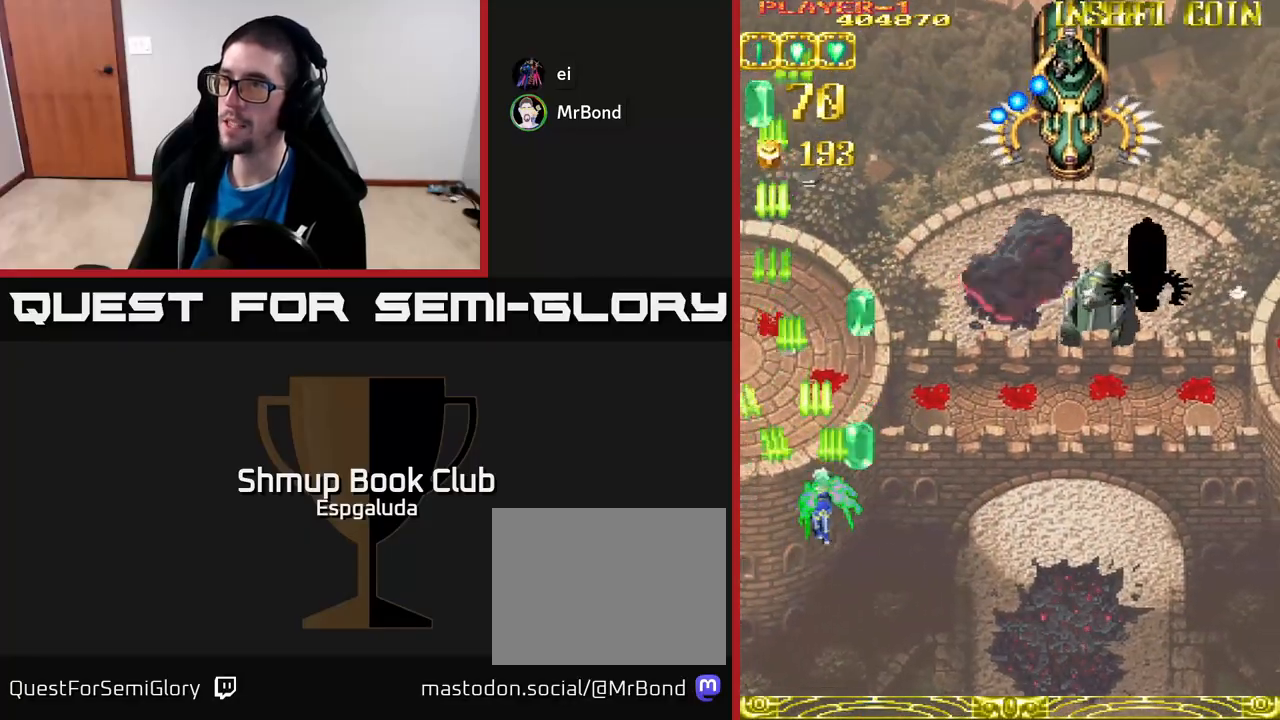
{"buttons": ["A", "DPAD_RIGHT"], "left_stick": "center", "events": []}